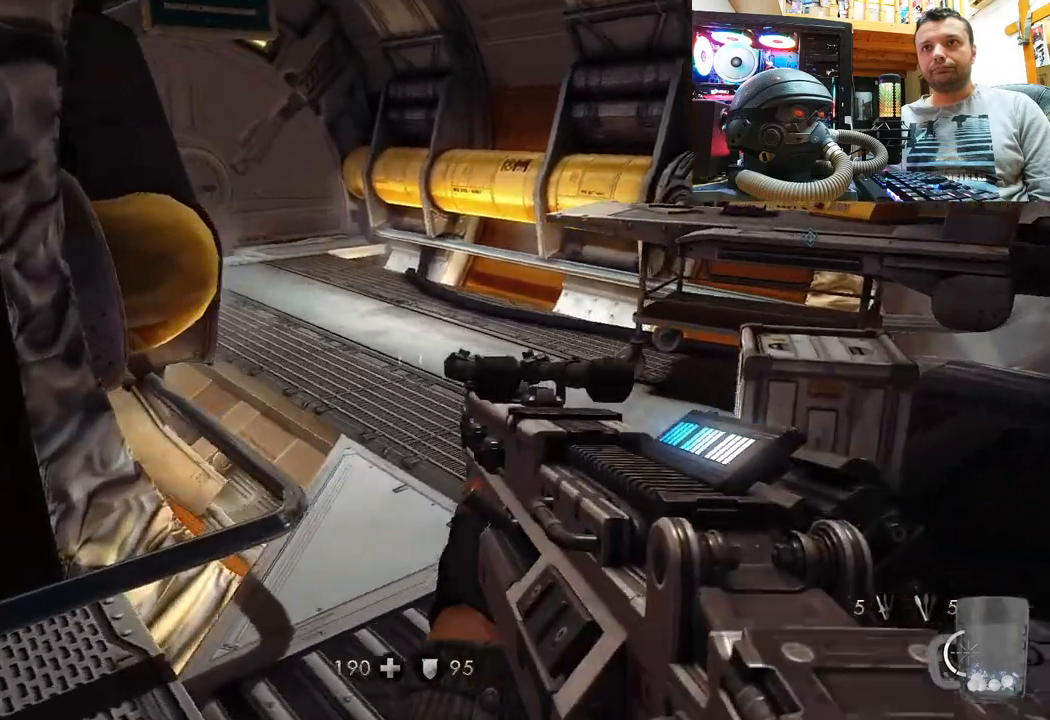
Gameplay with a controller (PlayStation layout); each line is a JSON object with the inputs held at the frame after it. "events" lists button and stick changes between this image and that frame as [ms after this image, input, new state], when the widget could be followed in between. Not read: R1.
{"buttons": [], "left_stick": "center", "right_stick": "center", "events": [[100, "right_stick", "center"], [433, "left_stick", "center"]]}
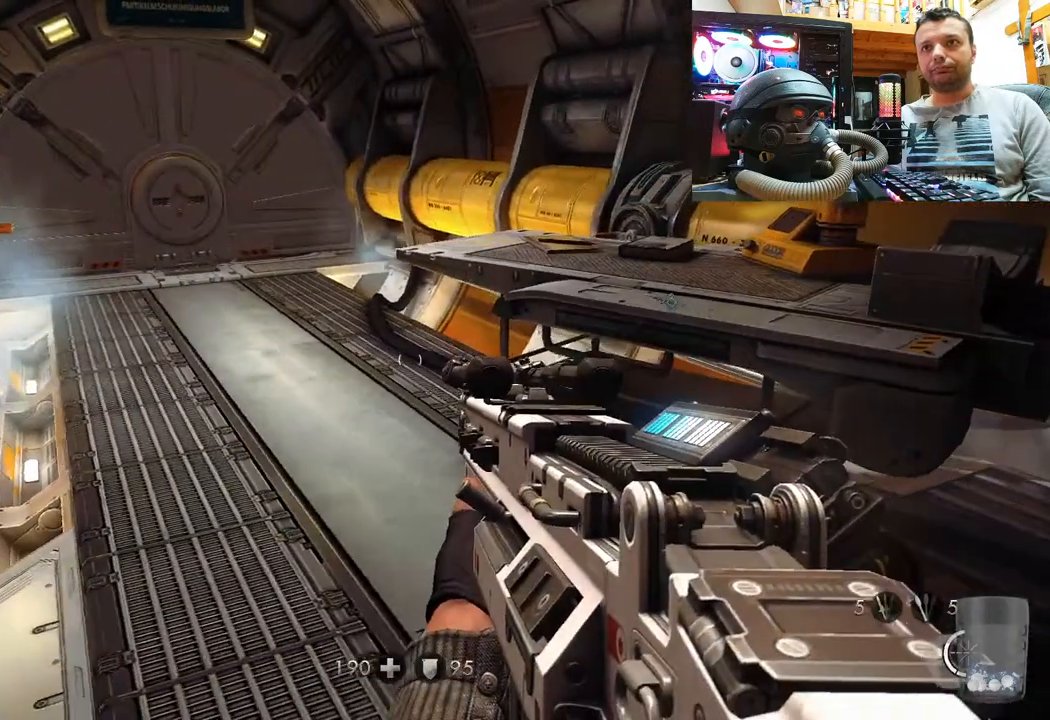
{"buttons": [], "left_stick": "center", "right_stick": "up-right", "events": [[50, "right_stick", "right"], [183, "right_stick", "up-right"], [200, "left_stick", "up-right"], [350, "left_stick", "up"], [450, "left_stick", "center"]]}
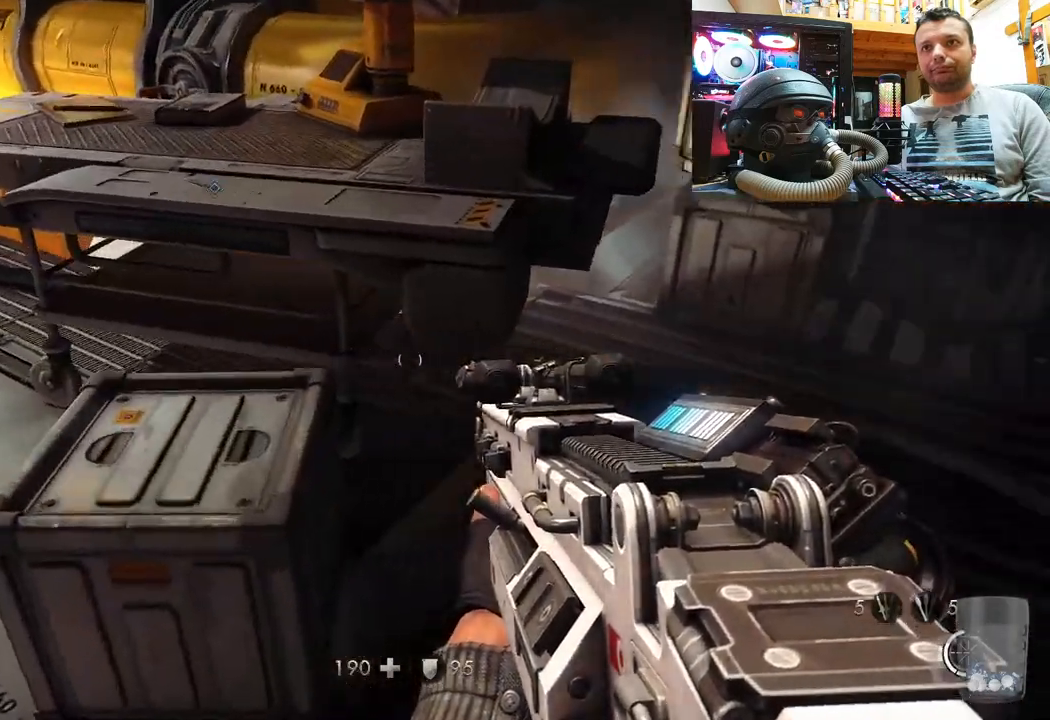
{"buttons": [], "left_stick": "center", "right_stick": "right", "events": [[150, "right_stick", "center"], [267, "right_stick", "down"], [283, "left_stick", "up"], [433, "left_stick", "center"], [450, "right_stick", "right"]]}
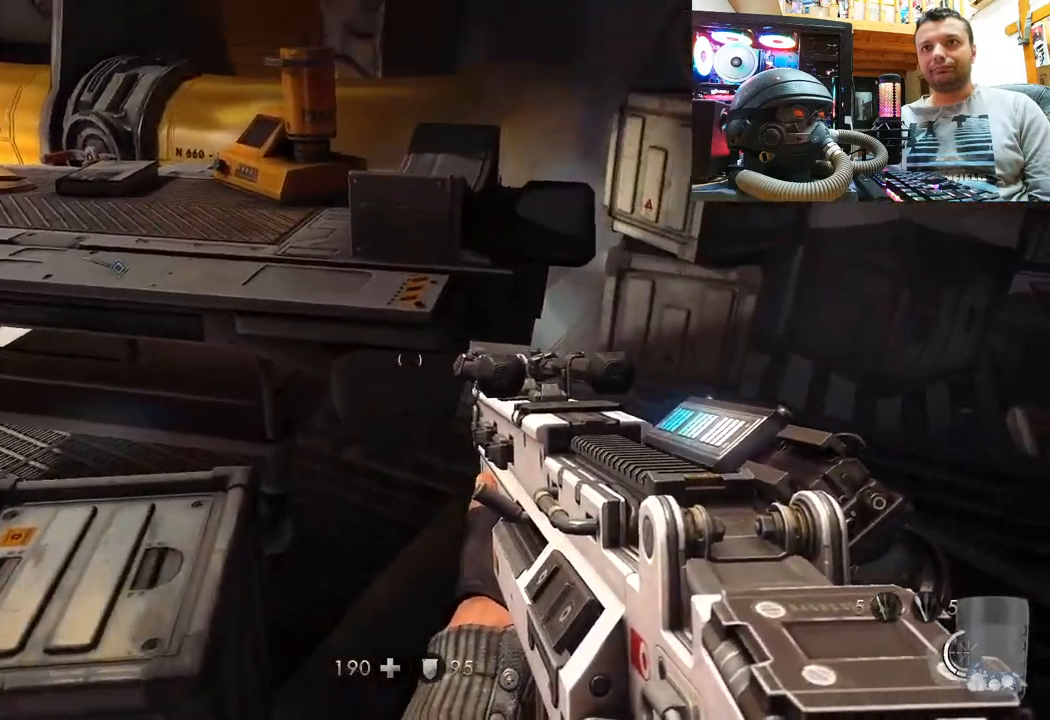
{"buttons": [], "left_stick": "center", "right_stick": "right", "events": [[33, "left_stick", "down-left"], [317, "left_stick", "up-left"], [367, "left_stick", "up"], [467, "left_stick", "center"]]}
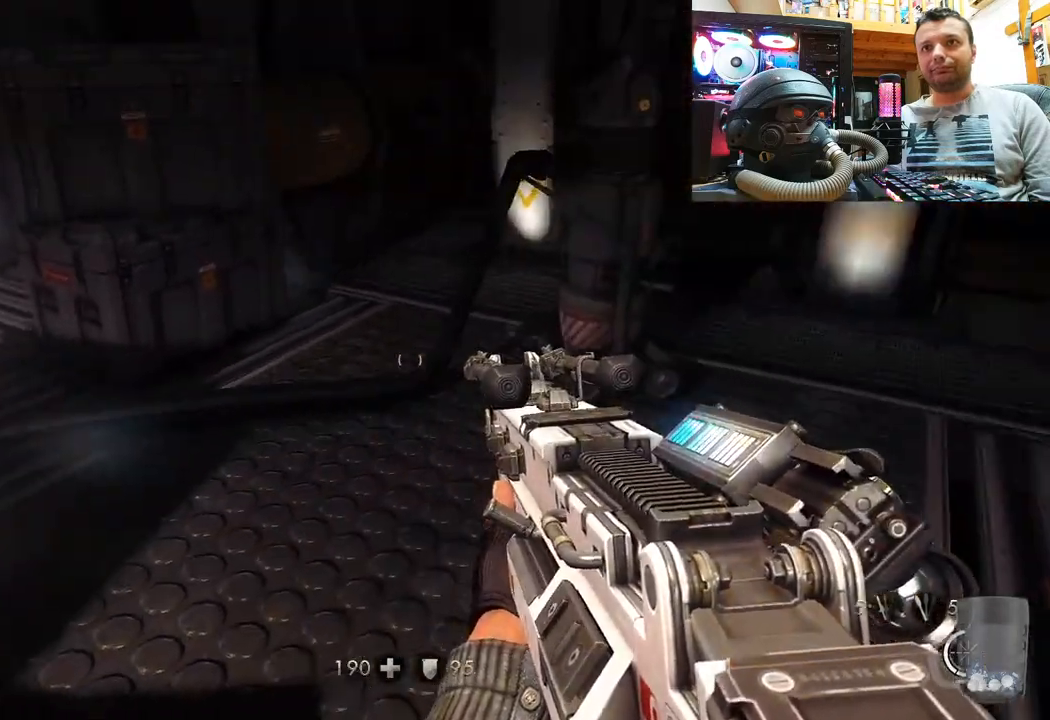
{"buttons": [], "left_stick": "up", "right_stick": "up", "events": [[17, "right_stick", "center"], [67, "right_stick", "right"], [117, "right_stick", "down-right"], [167, "left_stick", "up"], [367, "right_stick", "up-right"], [417, "right_stick", "up"]]}
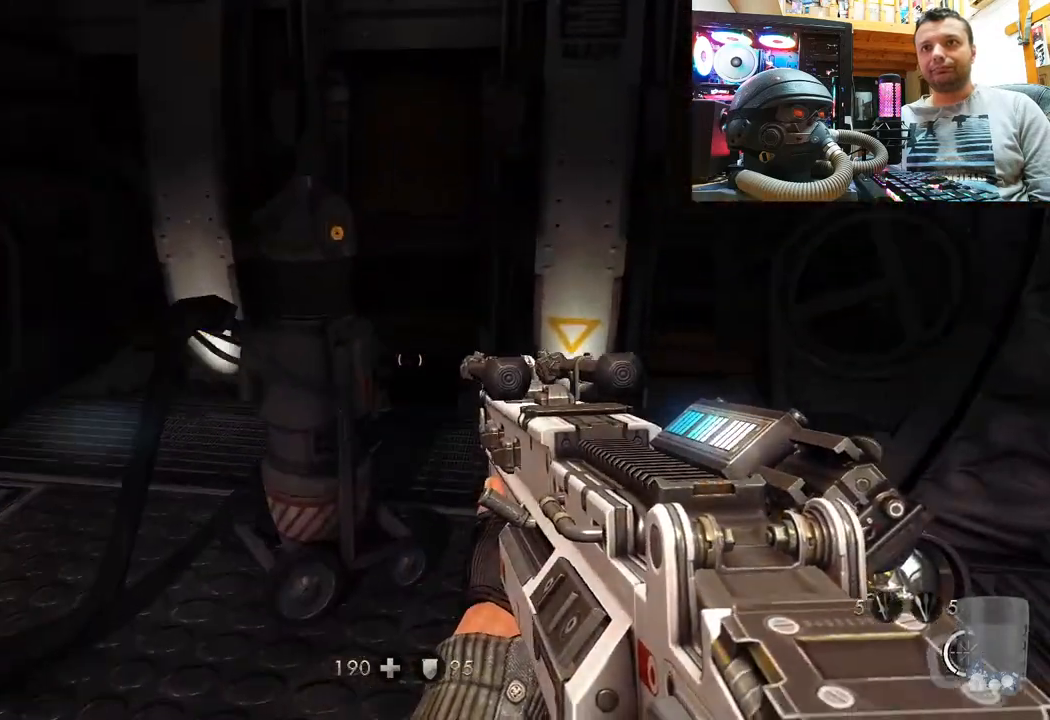
{"buttons": [], "left_stick": "center", "right_stick": "up", "events": [[67, "right_stick", "up-right"], [117, "left_stick", "down"], [217, "left_stick", "down-right"], [400, "left_stick", "center"], [433, "right_stick", "up"]]}
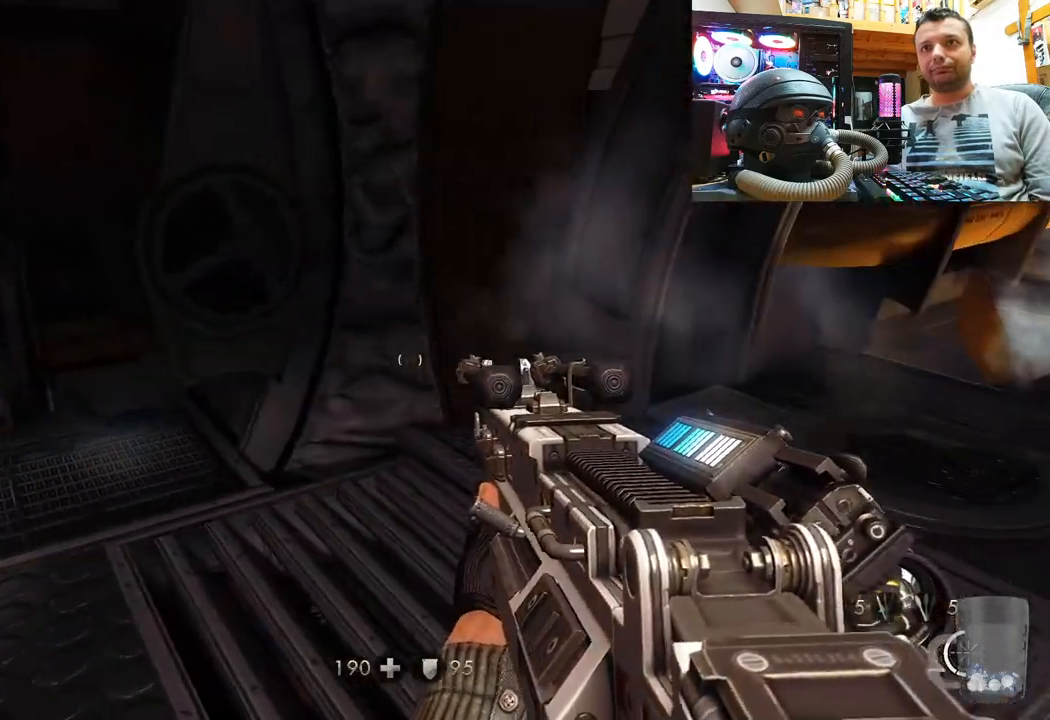
{"buttons": [], "left_stick": "up-right", "right_stick": "left", "events": [[67, "left_stick", "up-right"], [83, "right_stick", "left"], [133, "left_stick", "right"], [367, "left_stick", "up-right"]]}
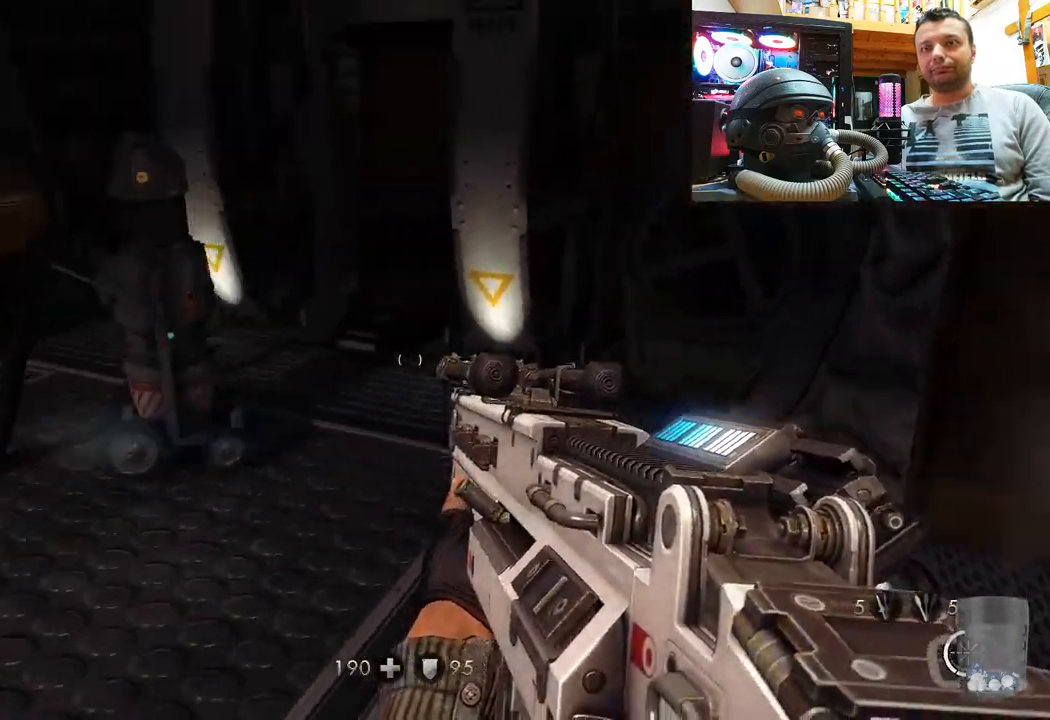
{"buttons": [], "left_stick": "up", "right_stick": "left", "events": [[200, "right_stick", "center"], [317, "right_stick", "left"], [433, "left_stick", "up"]]}
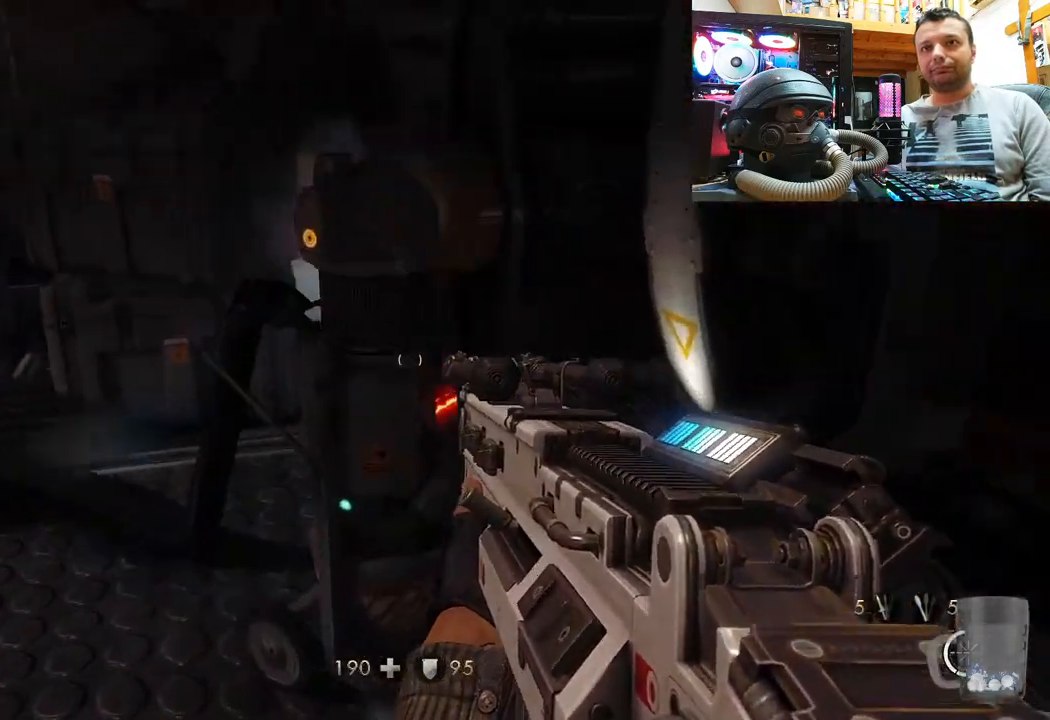
{"buttons": [], "left_stick": "up", "right_stick": "down", "events": [[117, "left_stick", "center"], [200, "right_stick", "center"], [233, "left_stick", "up-left"], [283, "right_stick", "right"], [350, "right_stick", "center"], [417, "right_stick", "down"], [500, "left_stick", "up"]]}
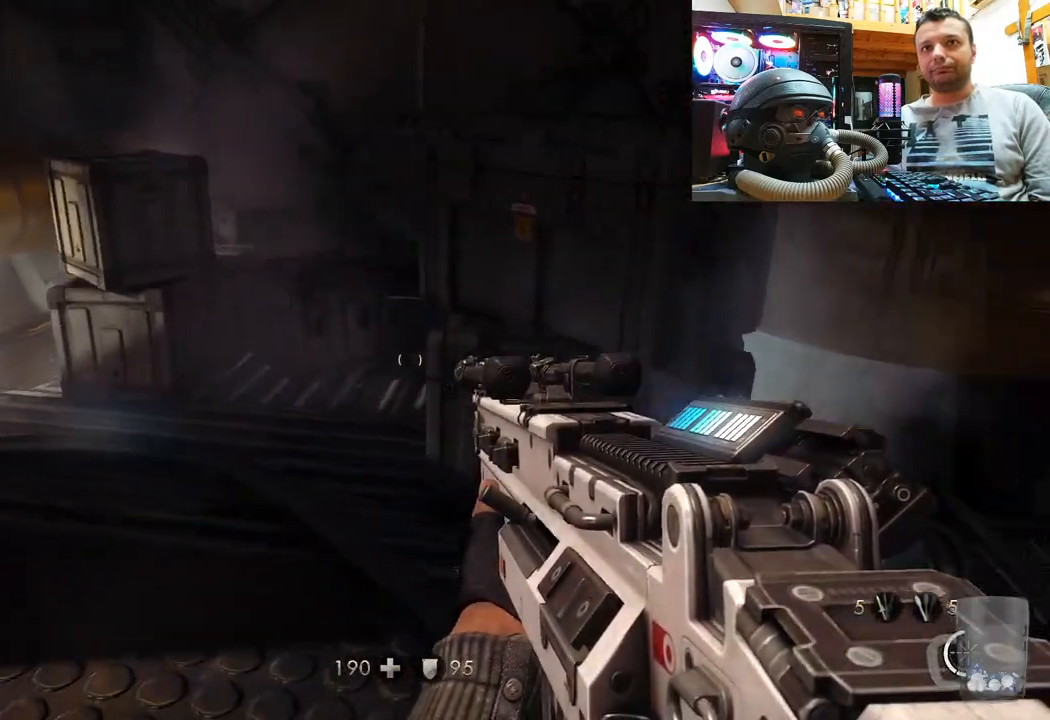
{"buttons": [], "left_stick": "up-right", "right_stick": "center", "events": [[100, "right_stick", "center"], [150, "right_stick", "up-left"], [350, "right_stick", "left"], [500, "left_stick", "up-right"], [500, "right_stick", "center"]]}
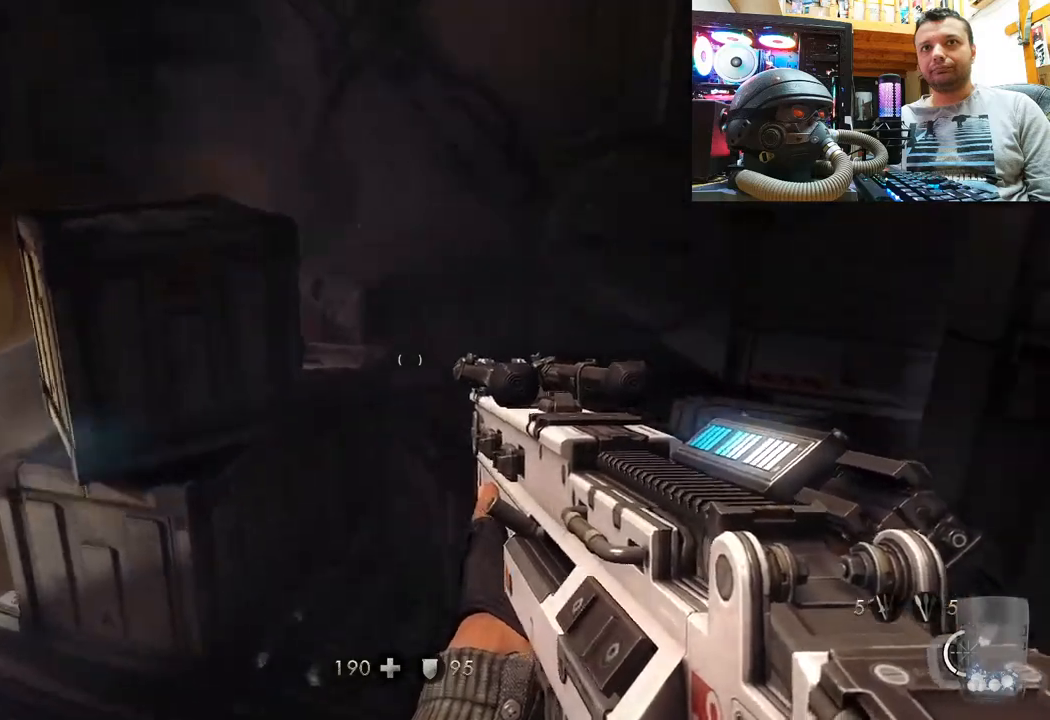
{"buttons": [], "left_stick": "center", "right_stick": "up-right", "events": [[67, "right_stick", "up-left"], [150, "right_stick", "left"], [250, "left_stick", "down-right"], [350, "right_stick", "up-right"], [500, "left_stick", "center"]]}
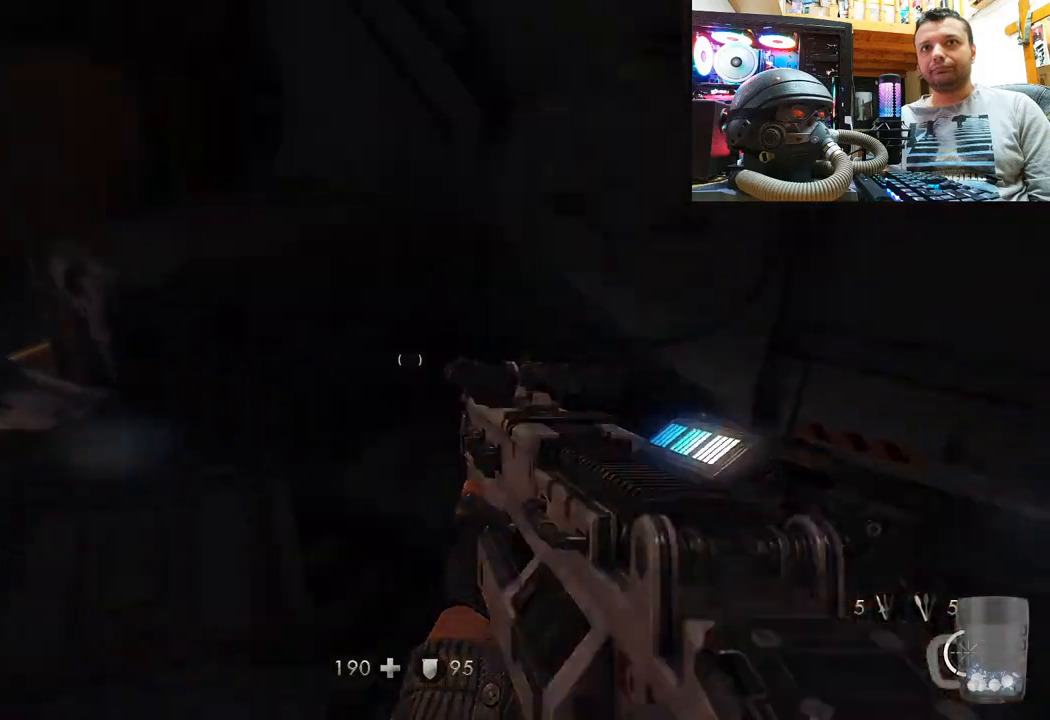
{"buttons": [], "left_stick": "center", "right_stick": "right", "events": [[233, "right_stick", "right"]]}
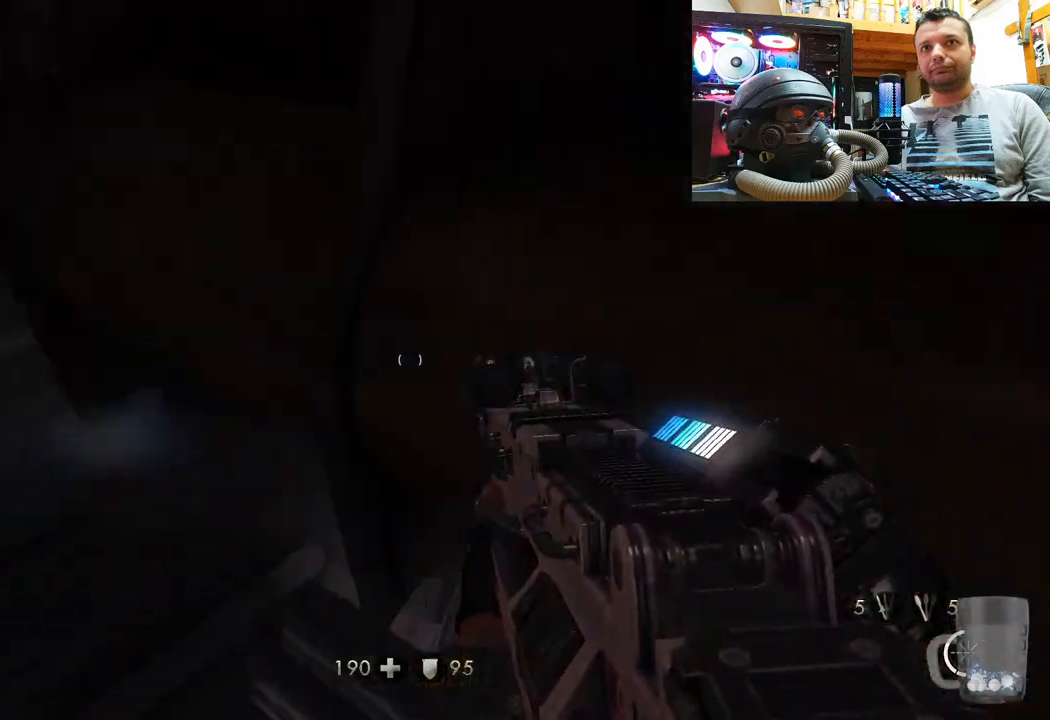
{"buttons": [], "left_stick": "up-right", "right_stick": "center", "events": [[400, "left_stick", "up-right"], [500, "right_stick", "center"]]}
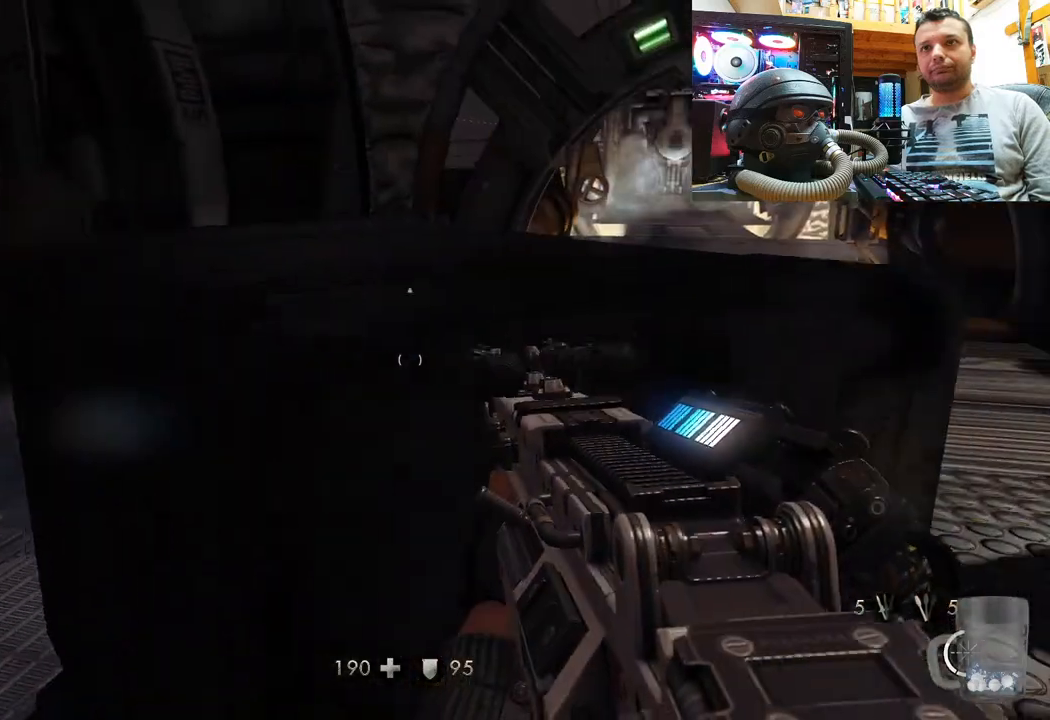
{"buttons": [], "left_stick": "up-right", "right_stick": "up-left", "events": [[67, "right_stick", "right"], [167, "left_stick", "up"], [350, "right_stick", "up-left"], [450, "left_stick", "up-right"]]}
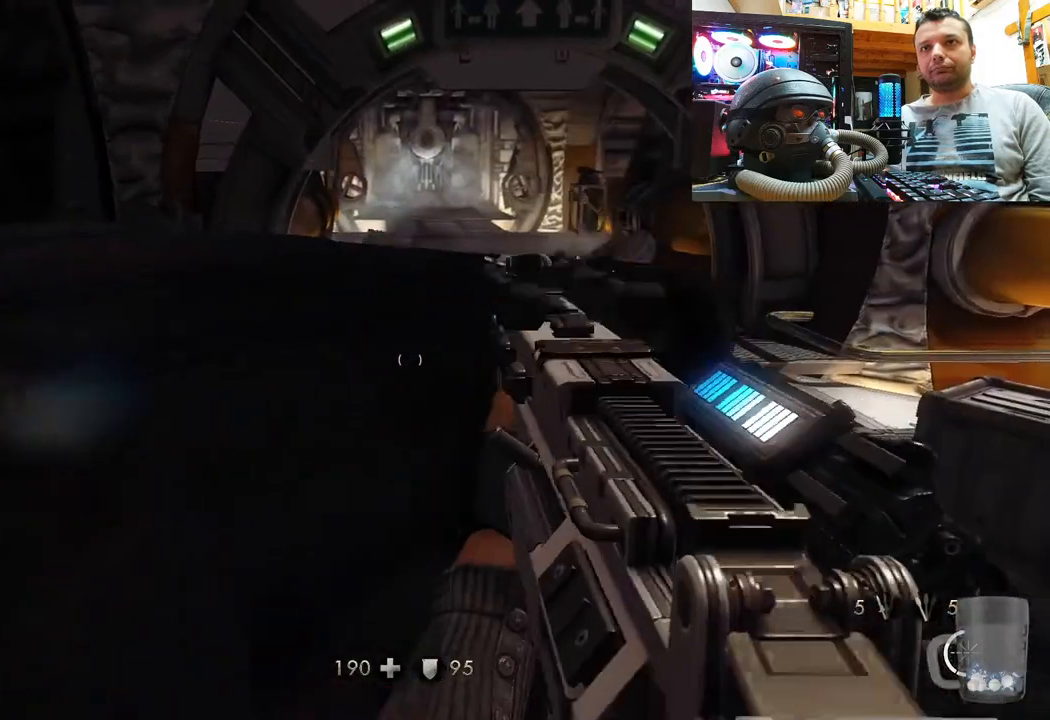
{"buttons": [], "left_stick": "up-left", "right_stick": "left", "events": [[33, "left_stick", "right"], [167, "left_stick", "up-right"], [283, "left_stick", "up"], [350, "right_stick", "left"], [500, "left_stick", "up-left"]]}
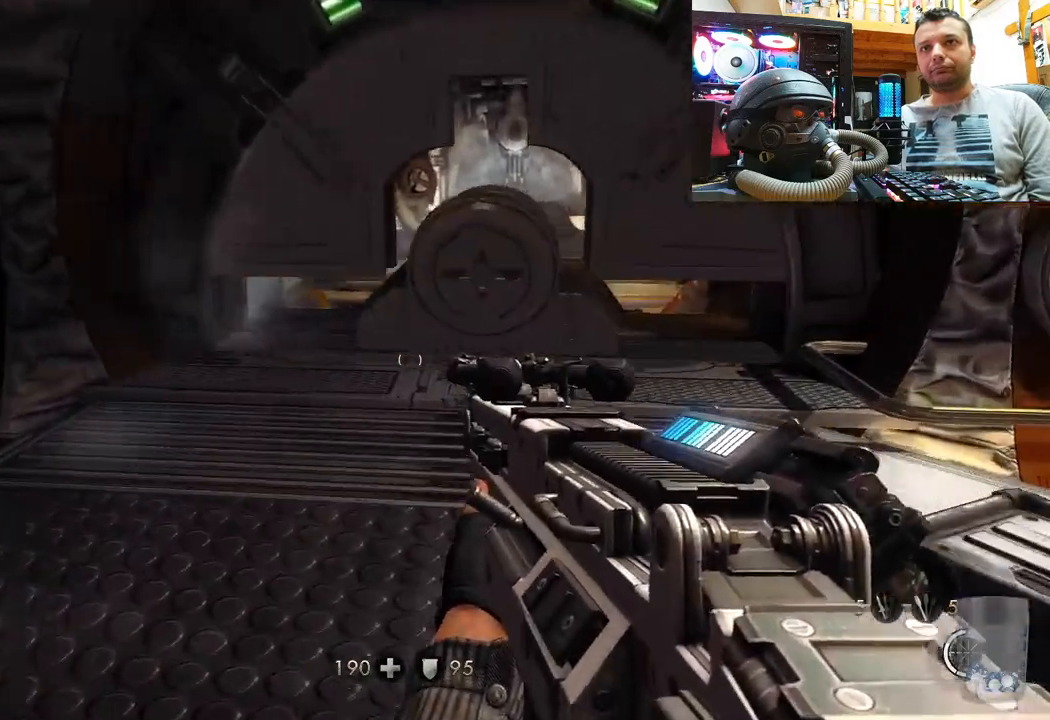
{"buttons": [], "left_stick": "left", "right_stick": "right", "events": [[50, "right_stick", "right"], [467, "left_stick", "left"]]}
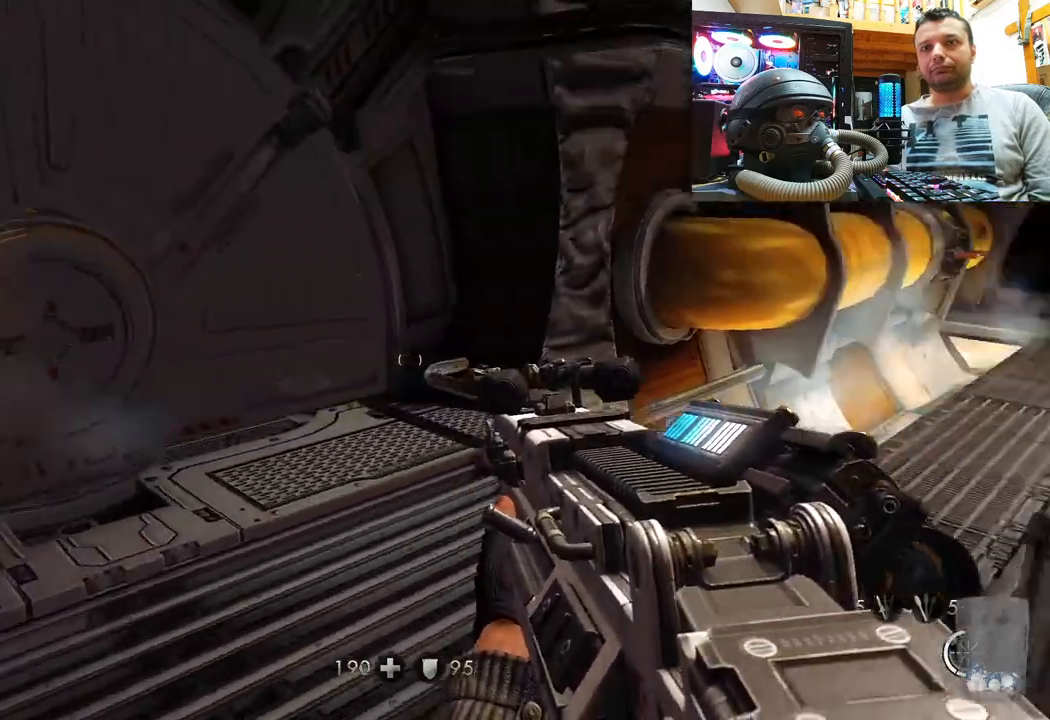
{"buttons": [], "left_stick": "up", "right_stick": "center", "events": [[183, "left_stick", "up-left"], [233, "right_stick", "center"], [417, "left_stick", "up"]]}
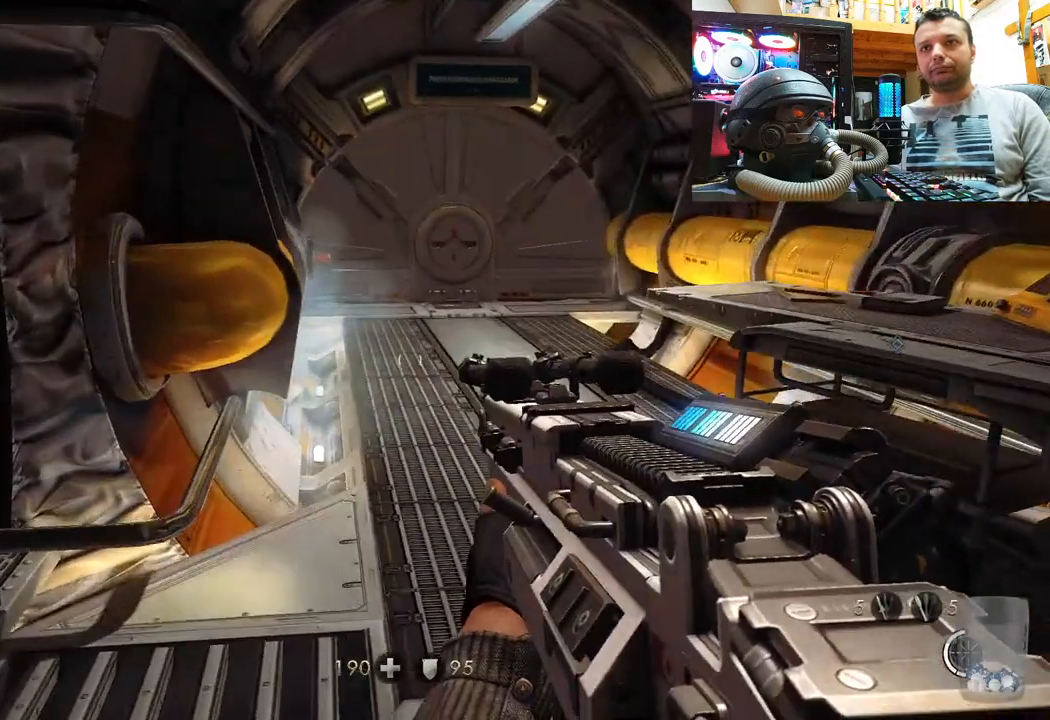
{"buttons": ["DPAD_DOWN"], "left_stick": "center", "right_stick": "center", "events": [[183, "right_stick", "right"], [267, "left_stick", "center"], [300, "right_stick", "center"], [383, "DPAD_DOWN", "down"]]}
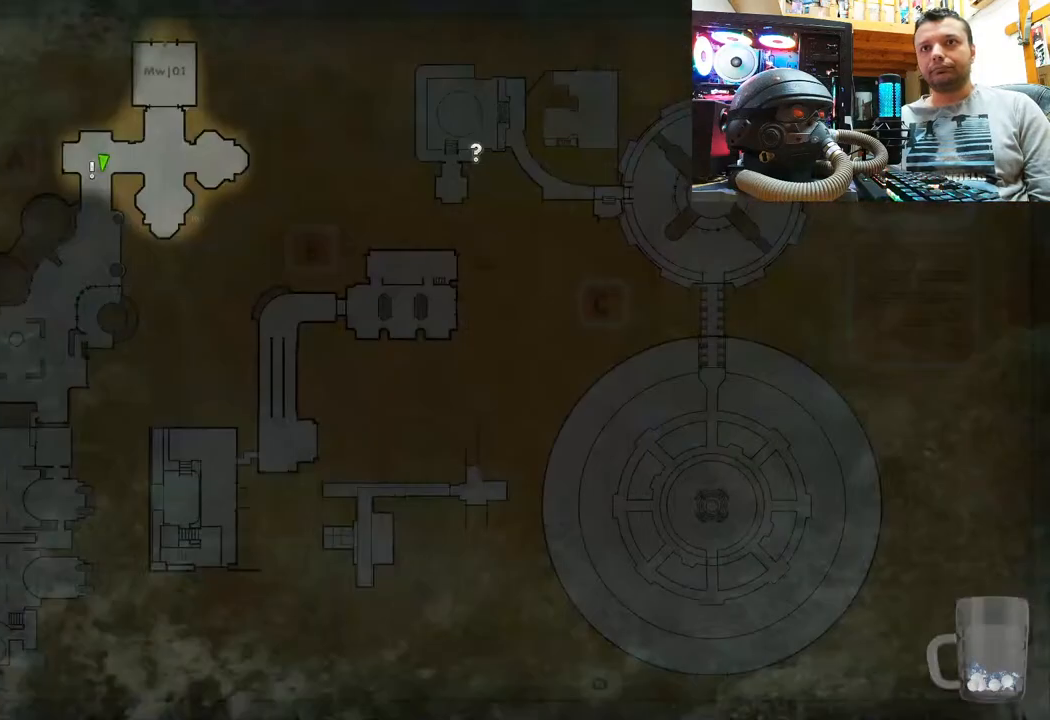
{"buttons": [], "left_stick": "center", "right_stick": "center", "events": [[183, "DPAD_DOWN", "up"]]}
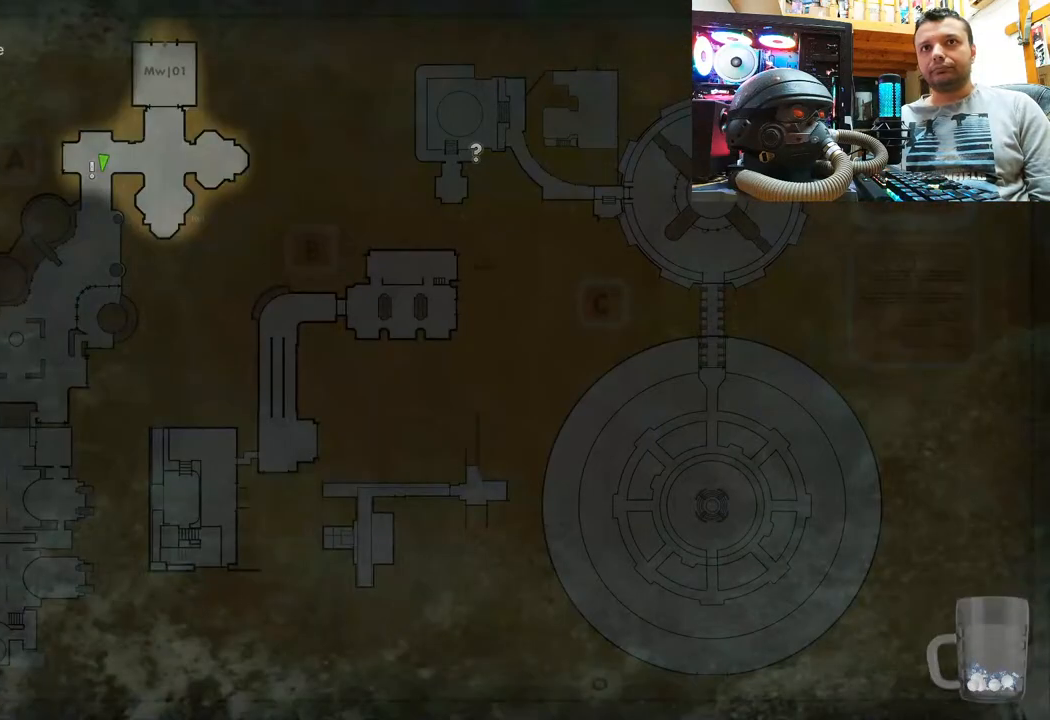
{"buttons": [], "left_stick": "center", "right_stick": "right", "events": [[150, "CIRCLE", "down"], [267, "left_stick", "up-right"], [283, "CIRCLE", "up"], [417, "left_stick", "center"], [450, "right_stick", "right"]]}
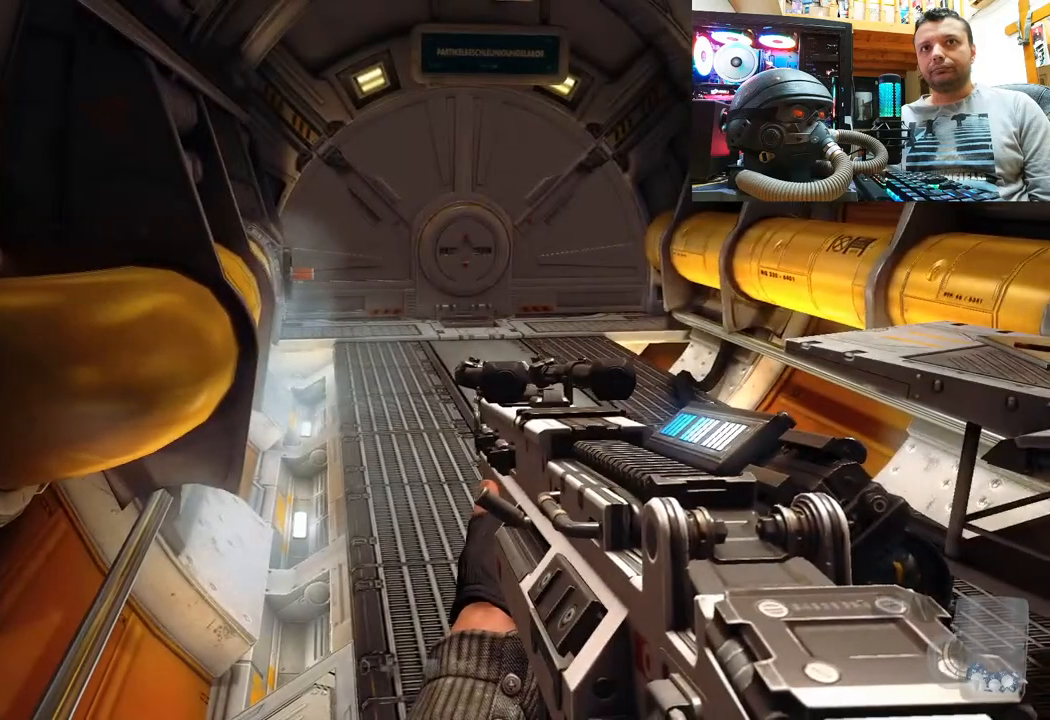
{"buttons": [], "left_stick": "center", "right_stick": "center", "events": [[17, "left_stick", "down"], [367, "left_stick", "center"], [367, "right_stick", "center"]]}
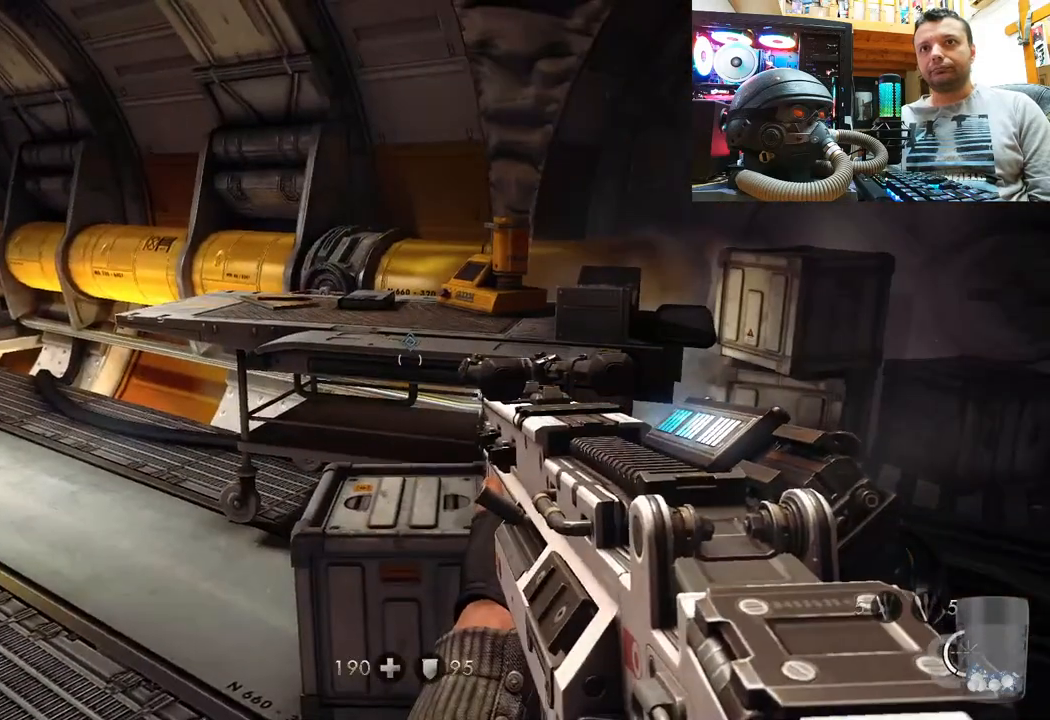
{"buttons": [], "left_stick": "center", "right_stick": "up", "events": [[83, "left_stick", "up"], [83, "right_stick", "up-right"], [317, "right_stick", "up"], [383, "left_stick", "center"]]}
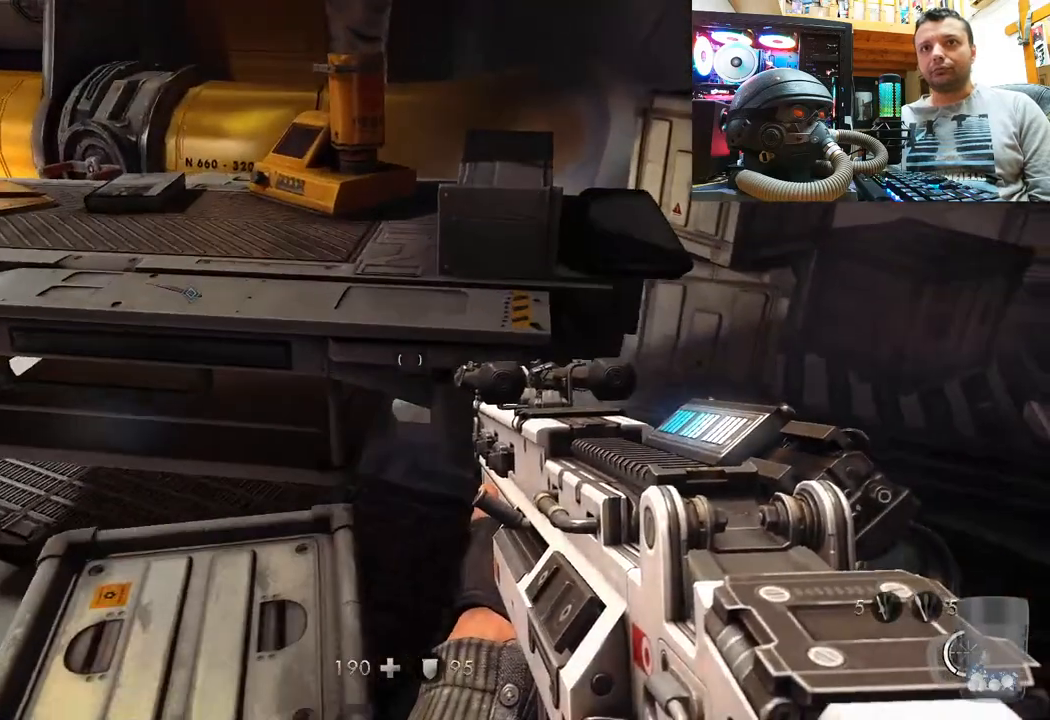
{"buttons": [], "left_stick": "up-left", "right_stick": "up-right", "events": [[67, "right_stick", "center"], [117, "left_stick", "left"], [117, "right_stick", "right"], [333, "right_stick", "center"], [350, "left_stick", "up-left"], [383, "right_stick", "right"], [500, "right_stick", "up-right"]]}
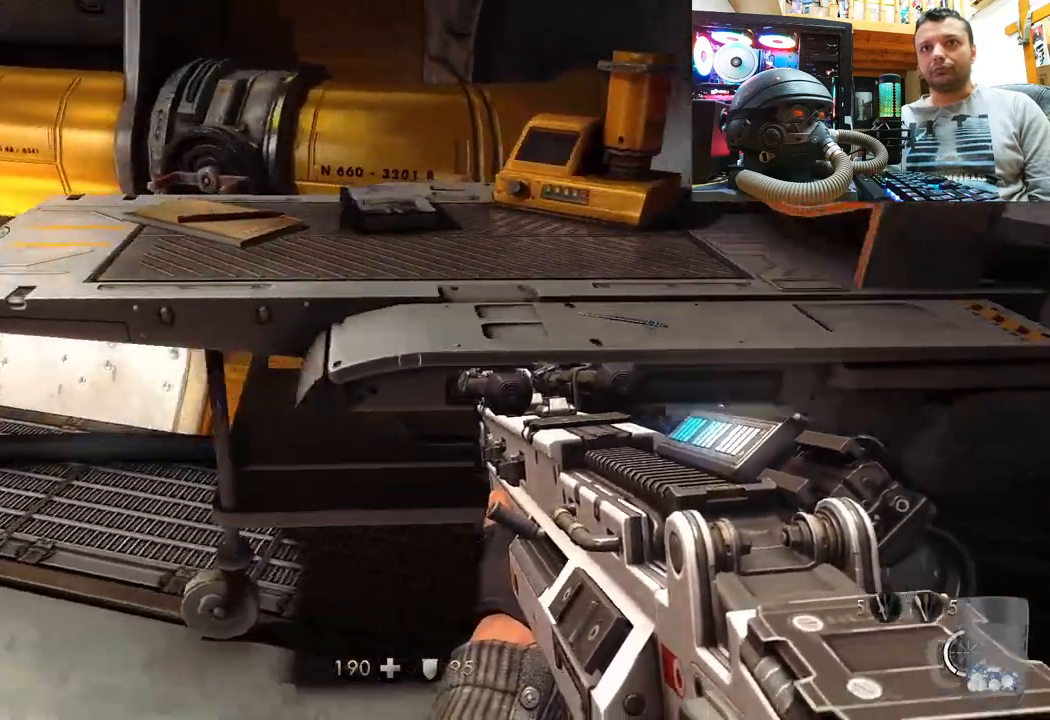
{"buttons": [], "left_stick": "down-right", "right_stick": "up-right", "events": [[83, "left_stick", "center"], [250, "right_stick", "center"], [317, "right_stick", "up-right"], [500, "left_stick", "down-right"]]}
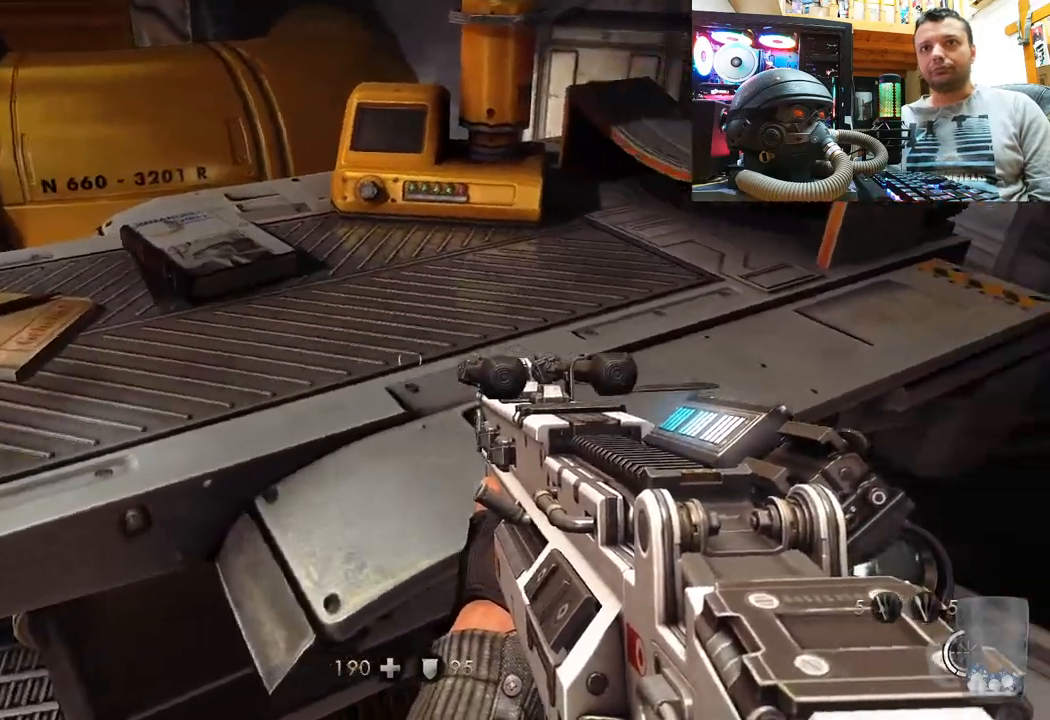
{"buttons": [], "left_stick": "center", "right_stick": "center", "events": [[167, "left_stick", "center"], [183, "right_stick", "center"]]}
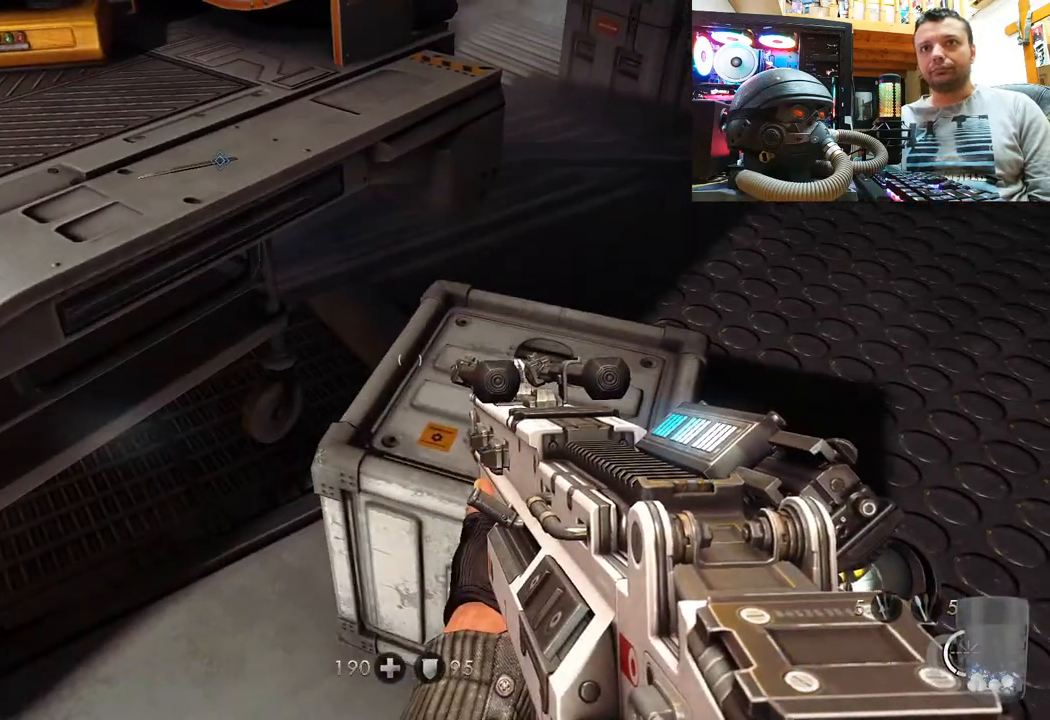
{"buttons": [], "left_stick": "center", "right_stick": "up", "events": [[100, "right_stick", "up-left"], [150, "right_stick", "left"], [183, "left_stick", "up"], [283, "right_stick", "center"], [400, "left_stick", "center"], [483, "right_stick", "up"]]}
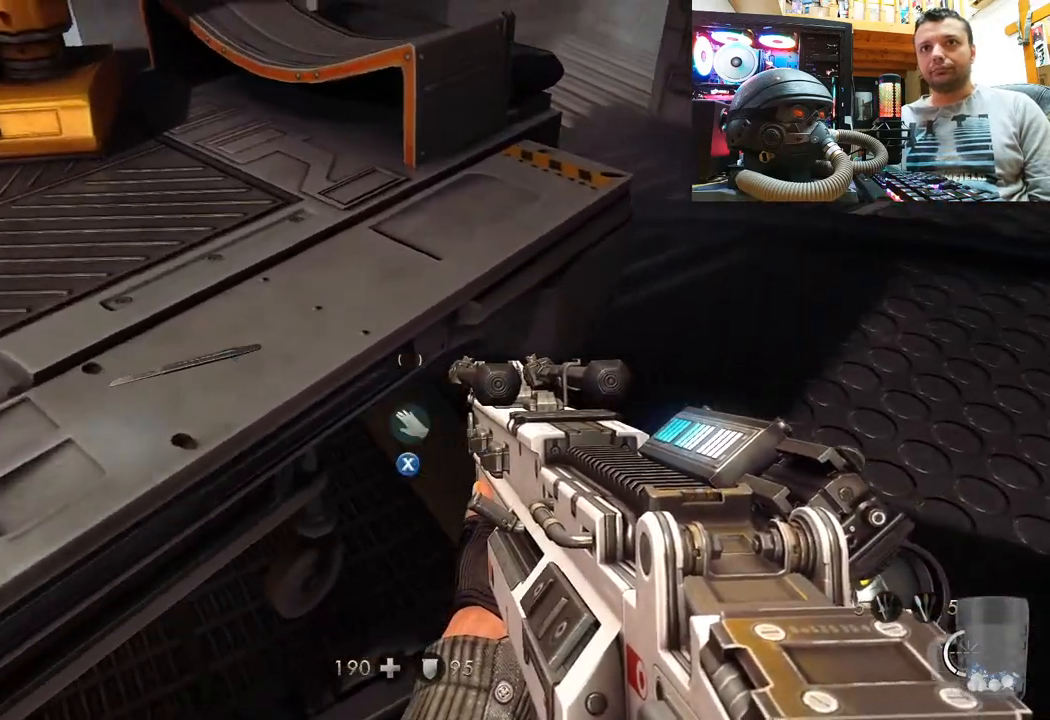
{"buttons": [], "left_stick": "center", "right_stick": "up-left", "events": [[117, "right_stick", "up-left"]]}
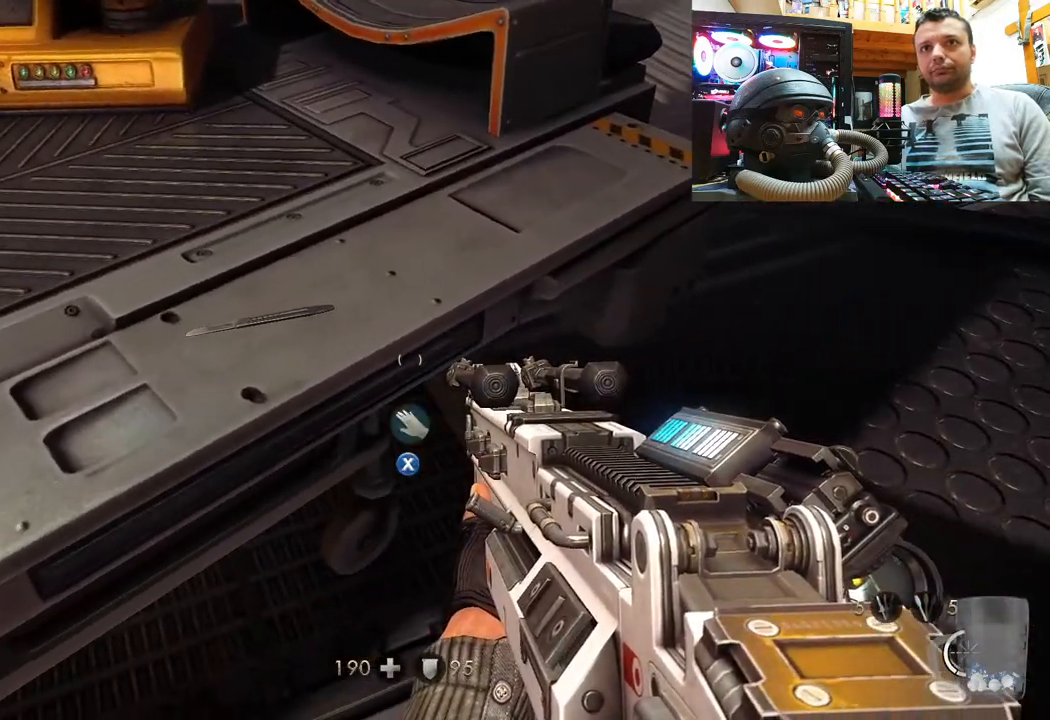
{"buttons": [], "left_stick": "center", "right_stick": "center", "events": [[50, "right_stick", "left"], [233, "right_stick", "center"], [367, "right_stick", "down-left"], [483, "right_stick", "center"]]}
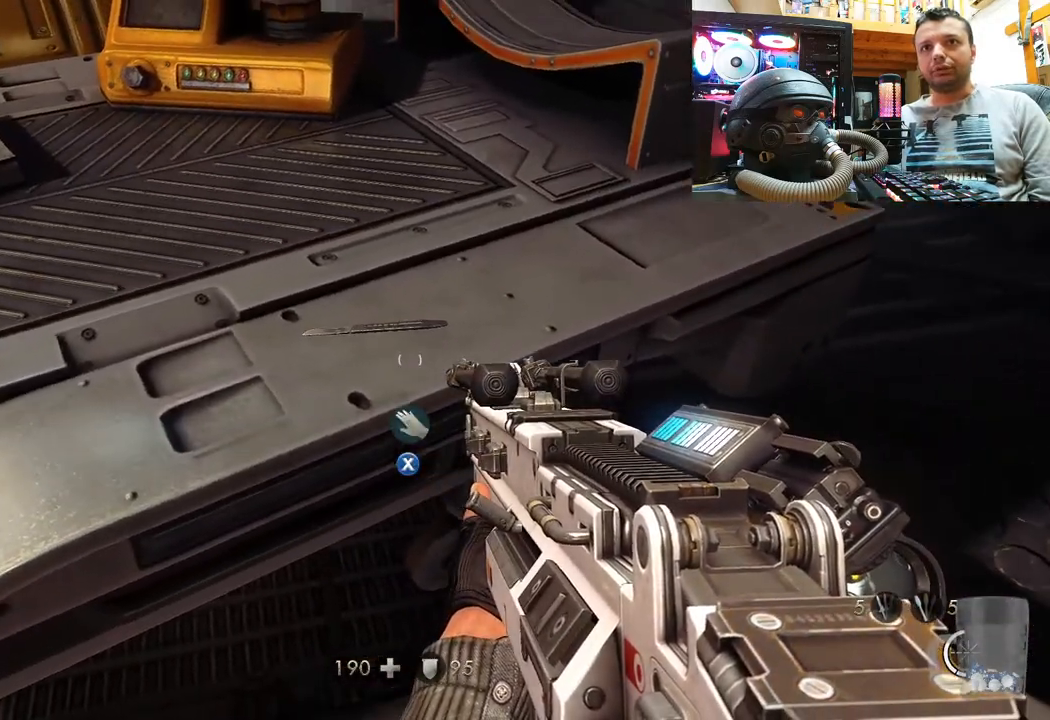
{"buttons": [], "left_stick": "center", "right_stick": "center", "events": []}
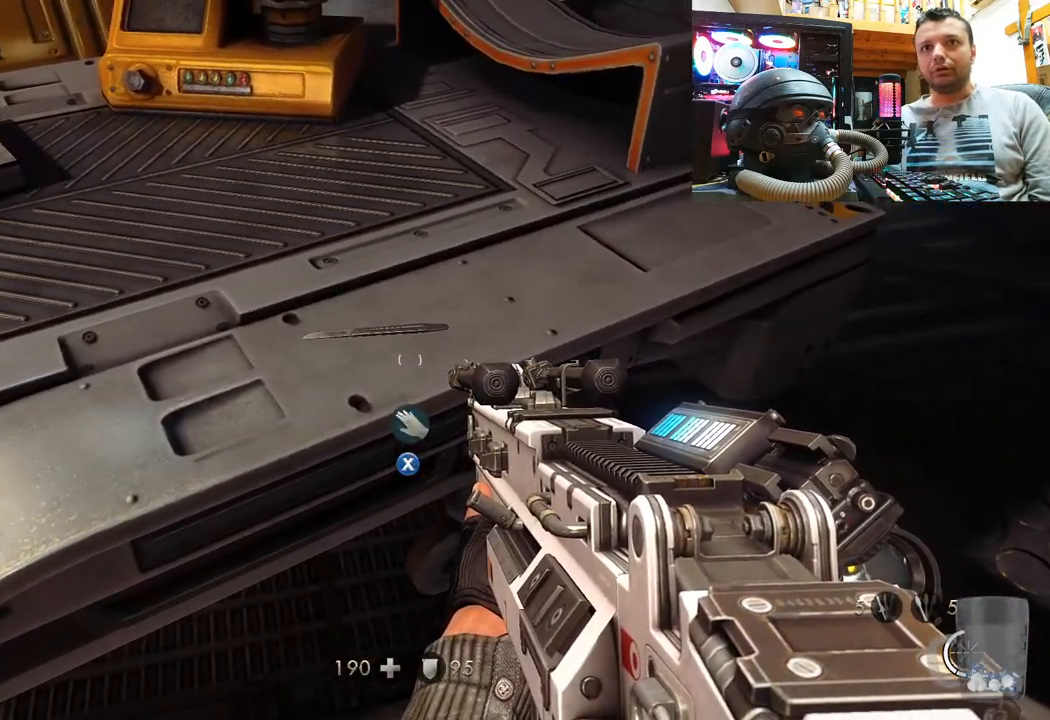
{"buttons": [], "left_stick": "center", "right_stick": "center", "events": [[67, "SQUARE", "down"], [150, "SQUARE", "up"]]}